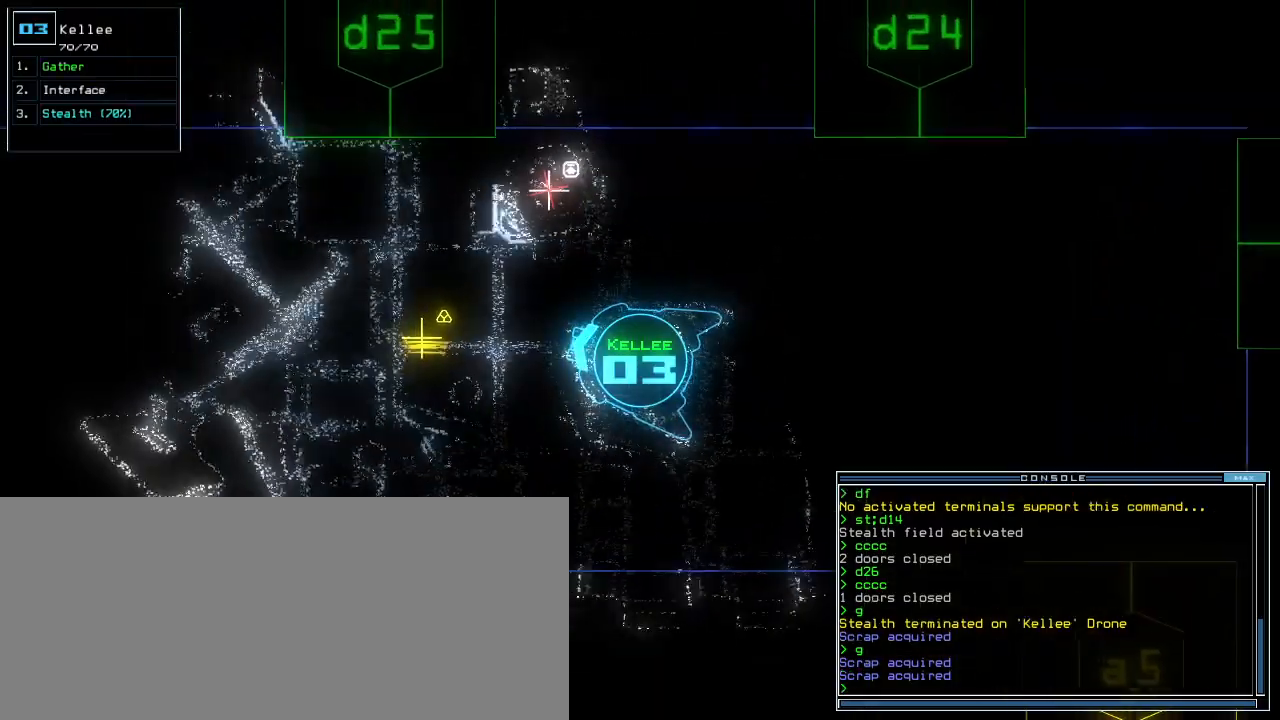
Gameplay with keyboard; each line is a JSON object with the keys held at the frame after it. "events" lists presses ("down") and releases ("up") of ".", "0", "1", "2", "3", "4", "5", "6", "7", "8", "9", "a", "b", "backspace", "c", "caps_lock", "comma", "ctrl_l", "ctrl_r", "d", "down", "e", "equals", "escape", "f", "f5", "g", "h", "i", "j", "k", "l", "left", "m", "minus", "n", "o", "p", "q", "quote", "r", "return", "right", "s", "semicolon", "shift_l", "shift_r", "space", "t", "tab", "tilde", "u", "up", "v", "w", "x", "y" and "z" between this image and that frame as [ms after this image, input, new state], when the widget could be followed in between. No other keys are recorded. Mouse input is not recorded. Not read: other_keys.
{"keys": ["up"]}
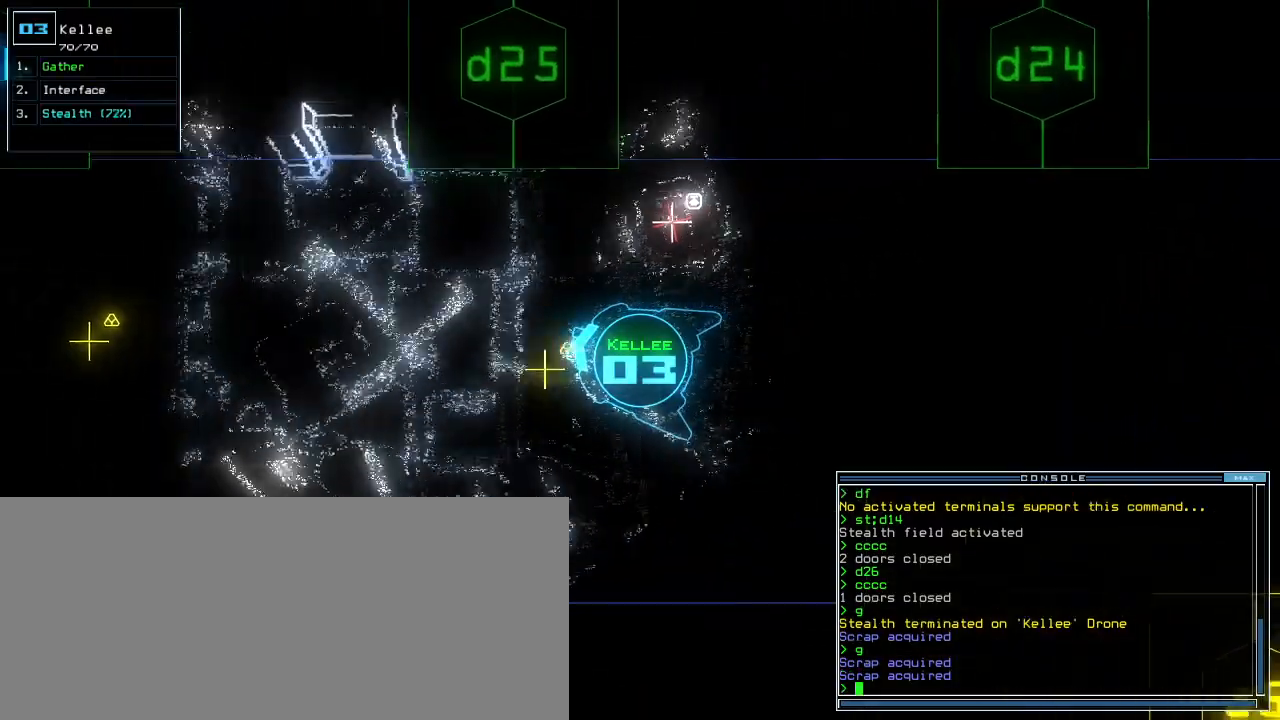
{"keys": ["up"], "events": [[140, "g", "down"], [220, "return", "down"], [260, "g", "up"], [300, "return", "up"]]}
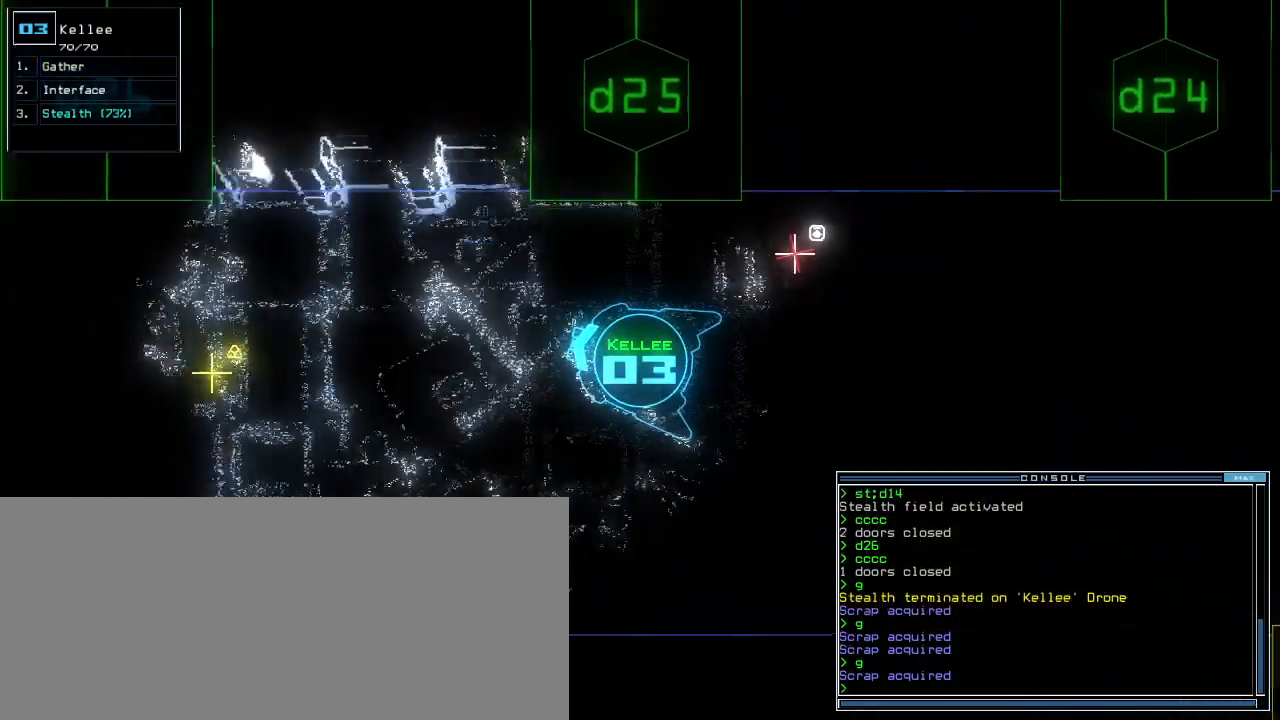
{"keys": ["up"], "events": [[280, "left", "down"], [340, "left", "up"]]}
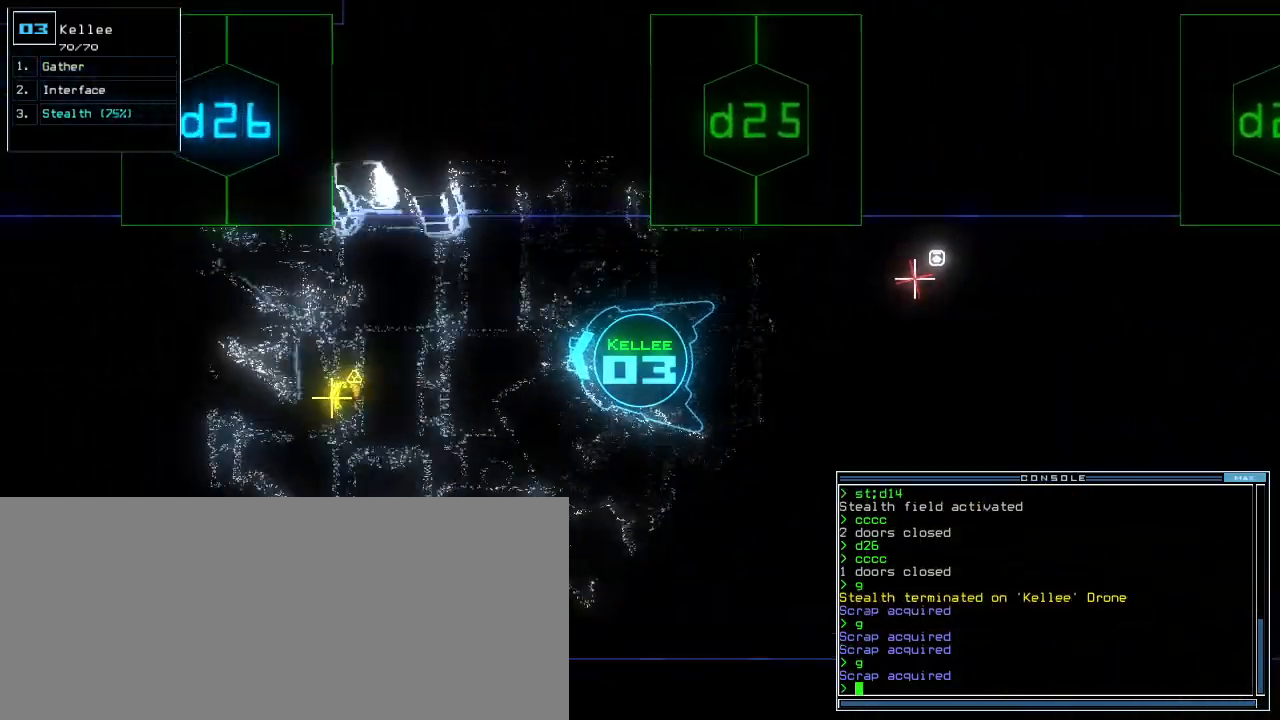
{"keys": ["up"], "events": []}
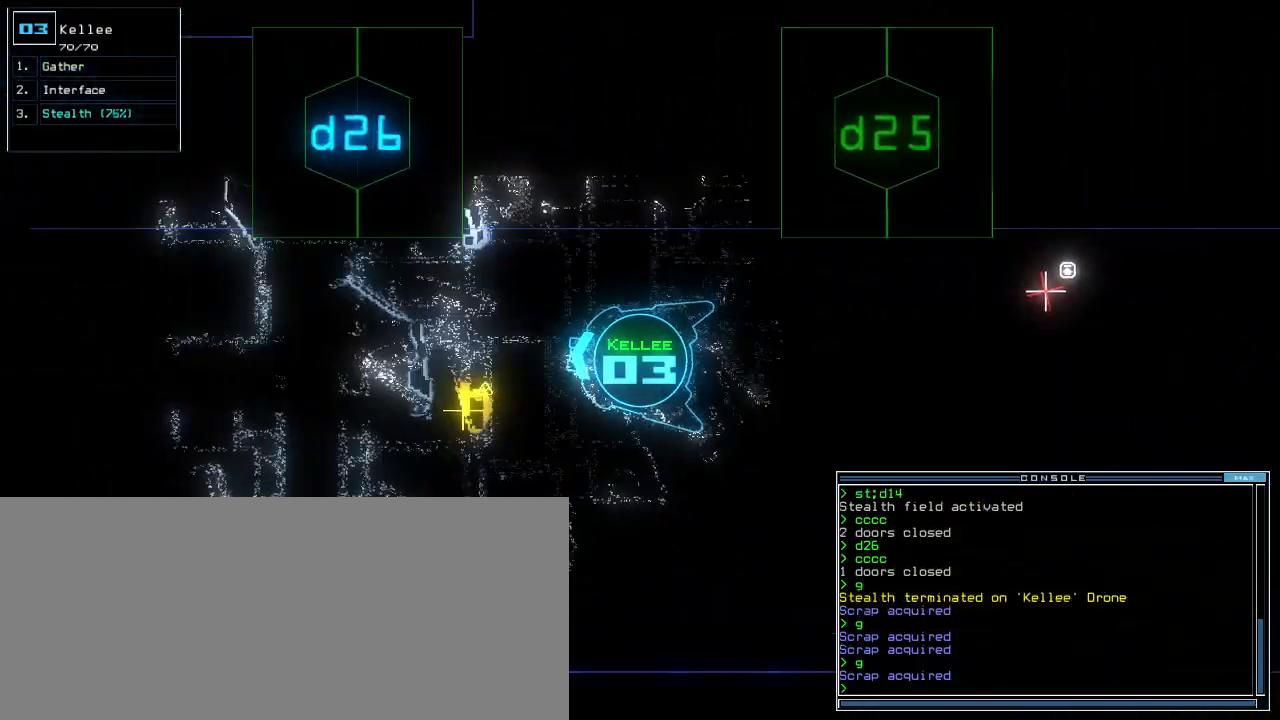
{"keys": ["left", "up"], "events": [[420, "left", "down"]]}
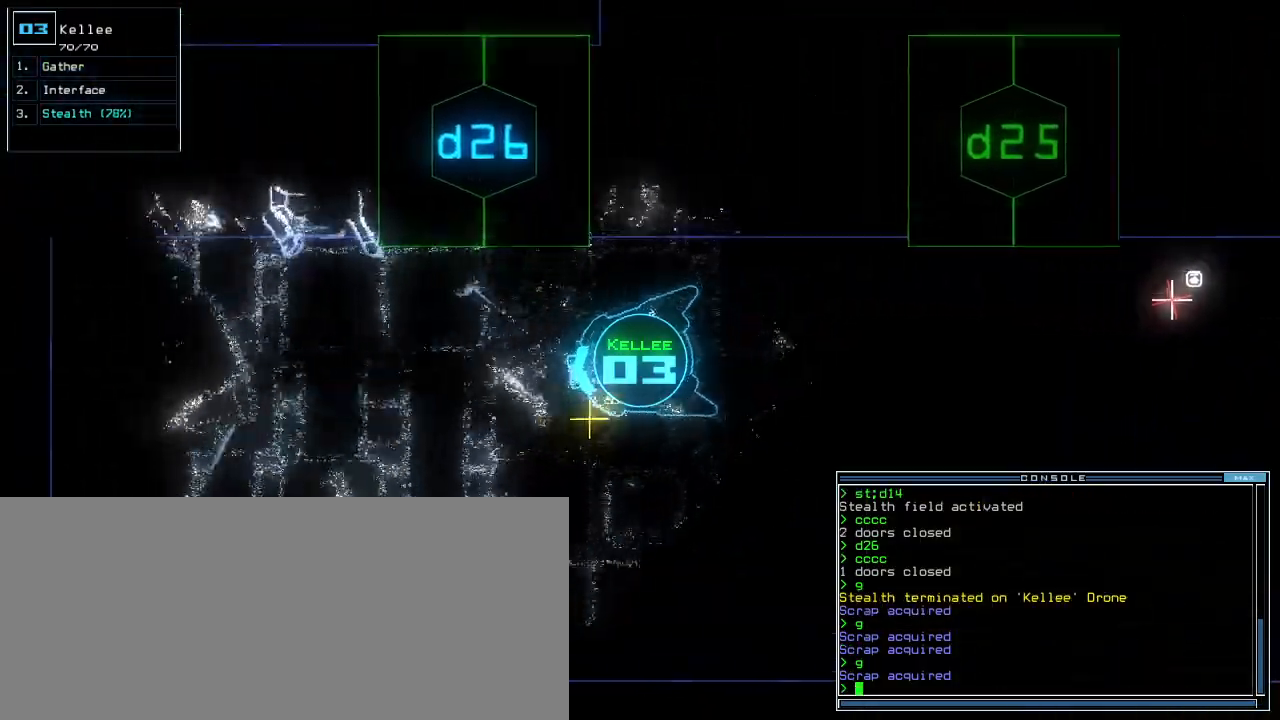
{"keys": ["left", "up"]}
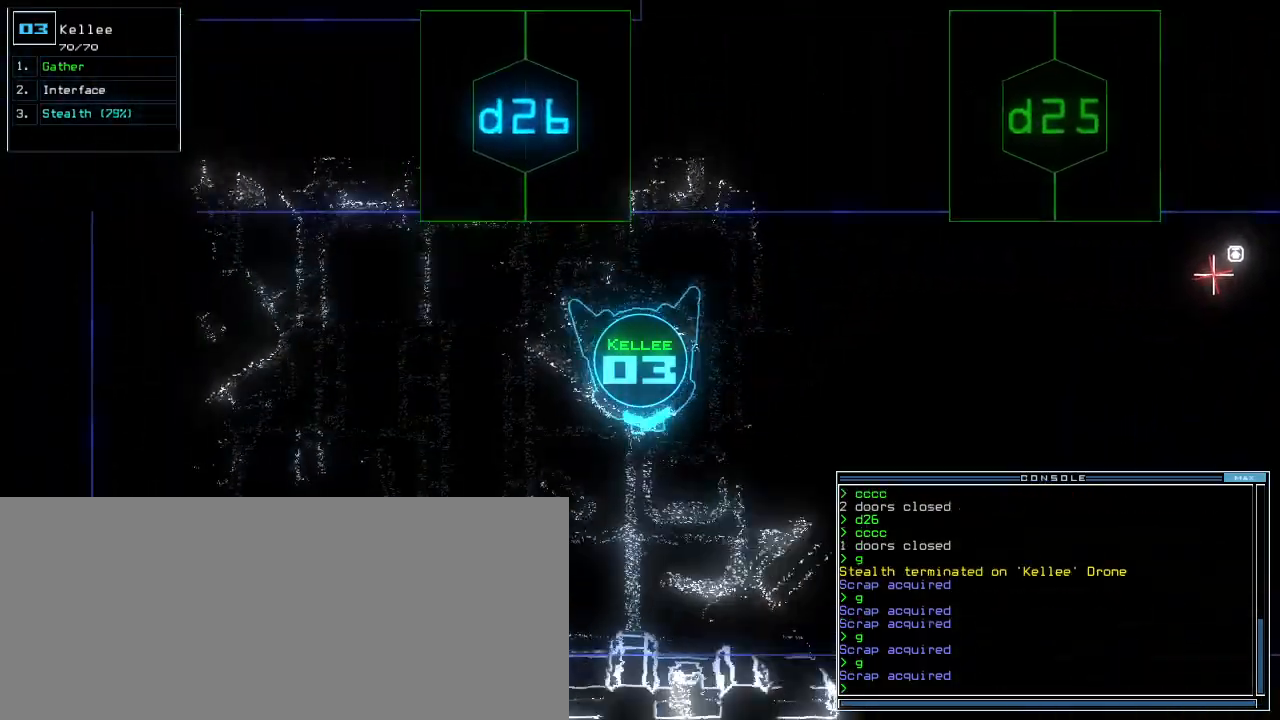
{"keys": ["d", "left", "up"], "events": [[440, "d", "down"]]}
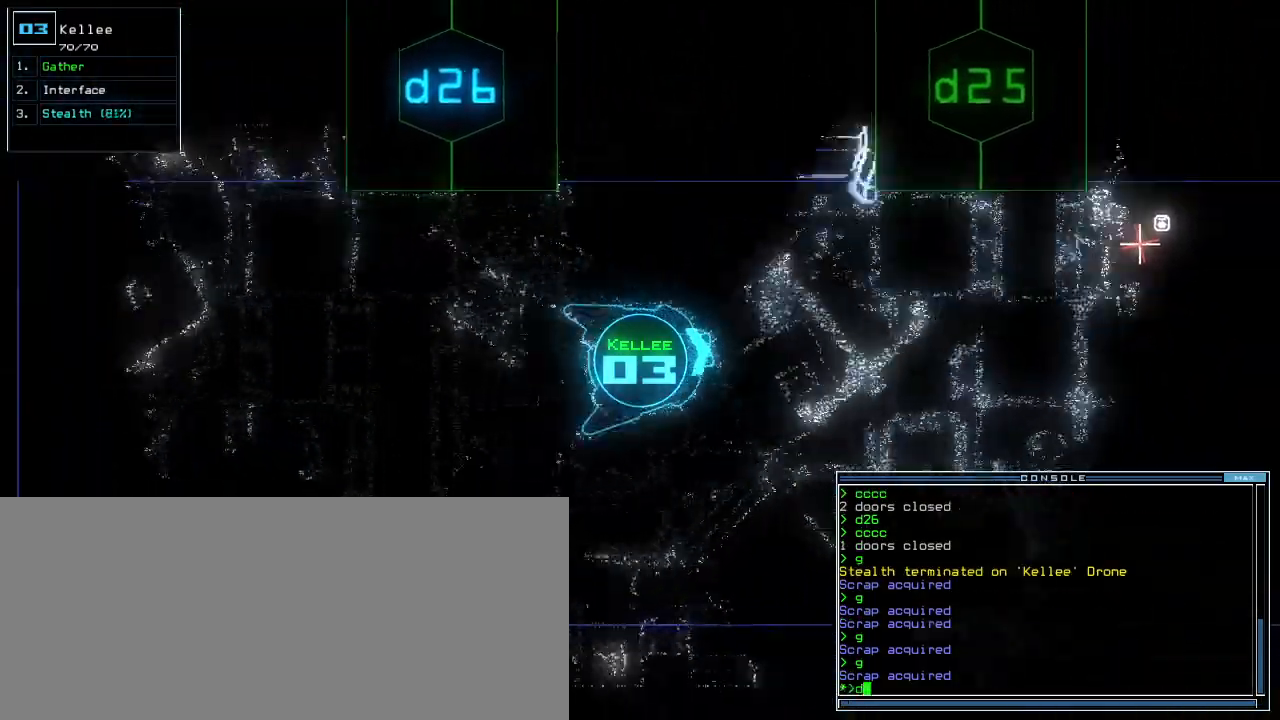
{"keys": ["up"], "events": [[20, "d", "up"], [20, "left", "up"], [120, "2", "down"], [220, "2", "up"], [440, "5", "down"], [480, "5", "up"]]}
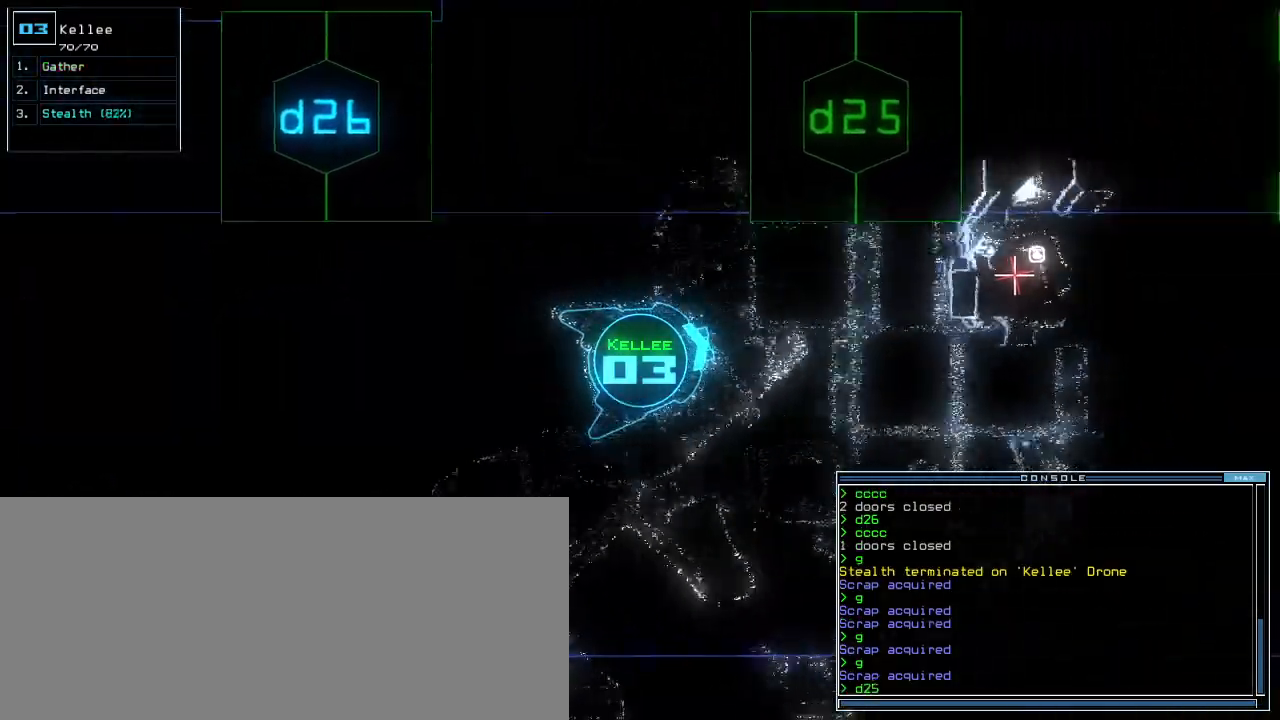
{"keys": ["up"], "events": [[400, "return", "down"], [480, "return", "up"]]}
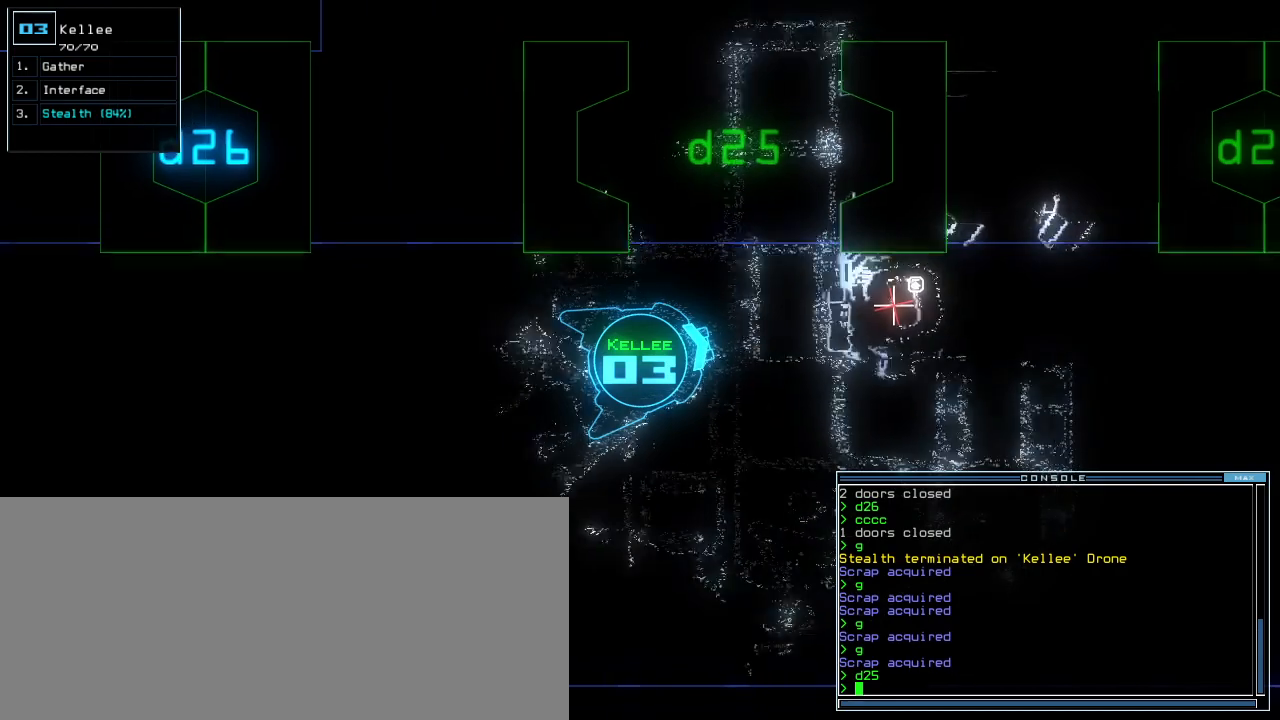
{"keys": [], "events": [[20, "left", "down"], [360, "left", "up"], [420, "s", "down"], [500, "s", "up"], [500, "up", "up"]]}
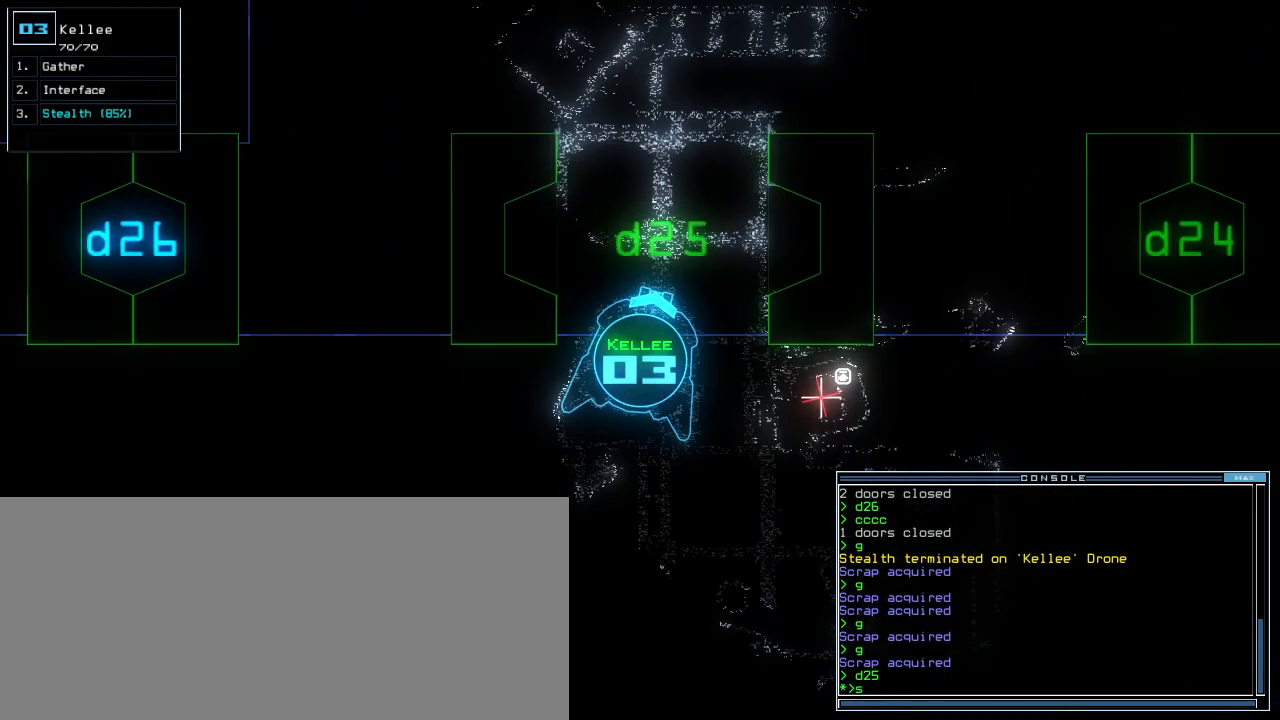
{"keys": [], "events": [[40, "t", "down"], [100, "e", "down"], [140, "t", "up"], [180, "e", "up"], [380, "left", "down"], [420, "left", "up"]]}
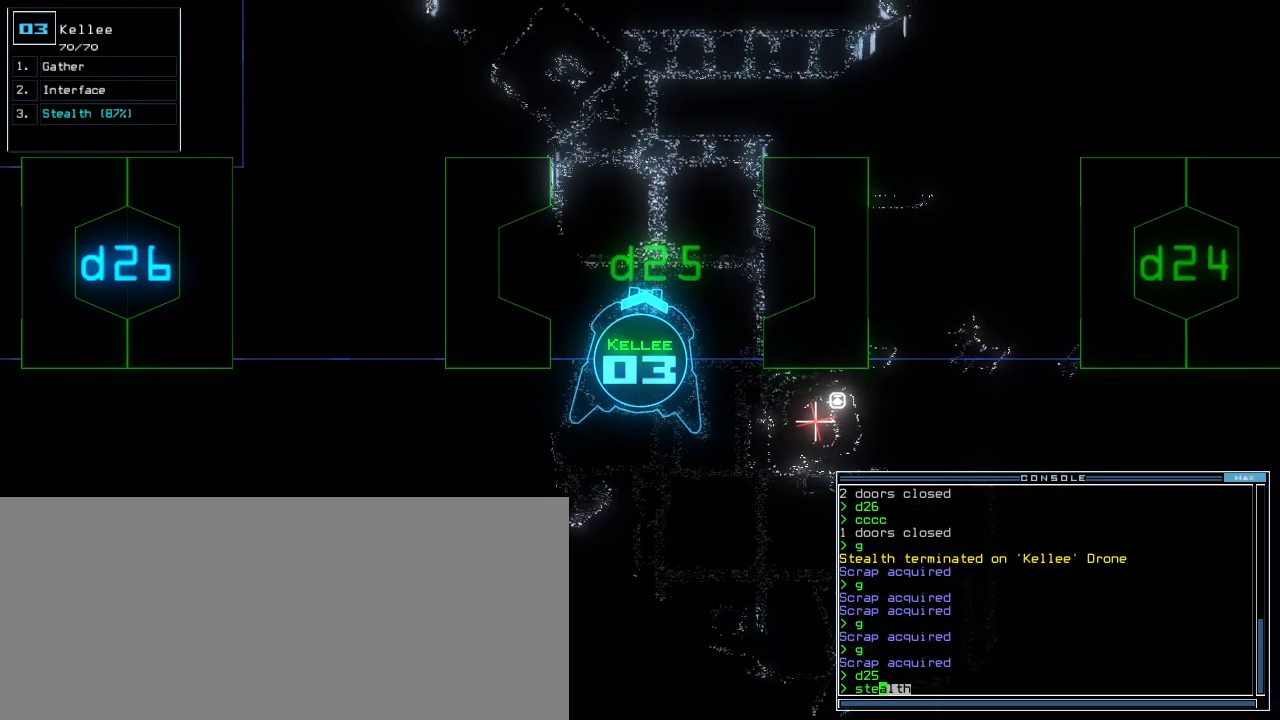
{"keys": ["down"], "events": [[480, "down", "down"]]}
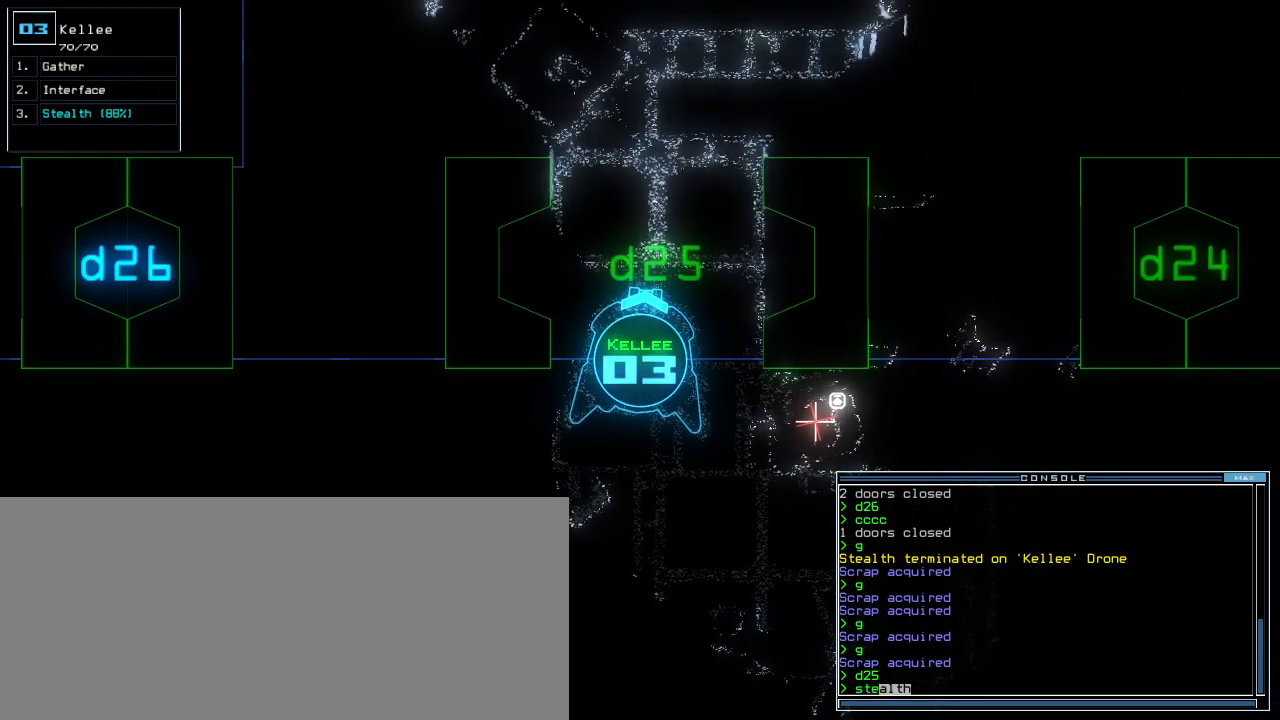
{"keys": [], "events": [[40, "down", "up"]]}
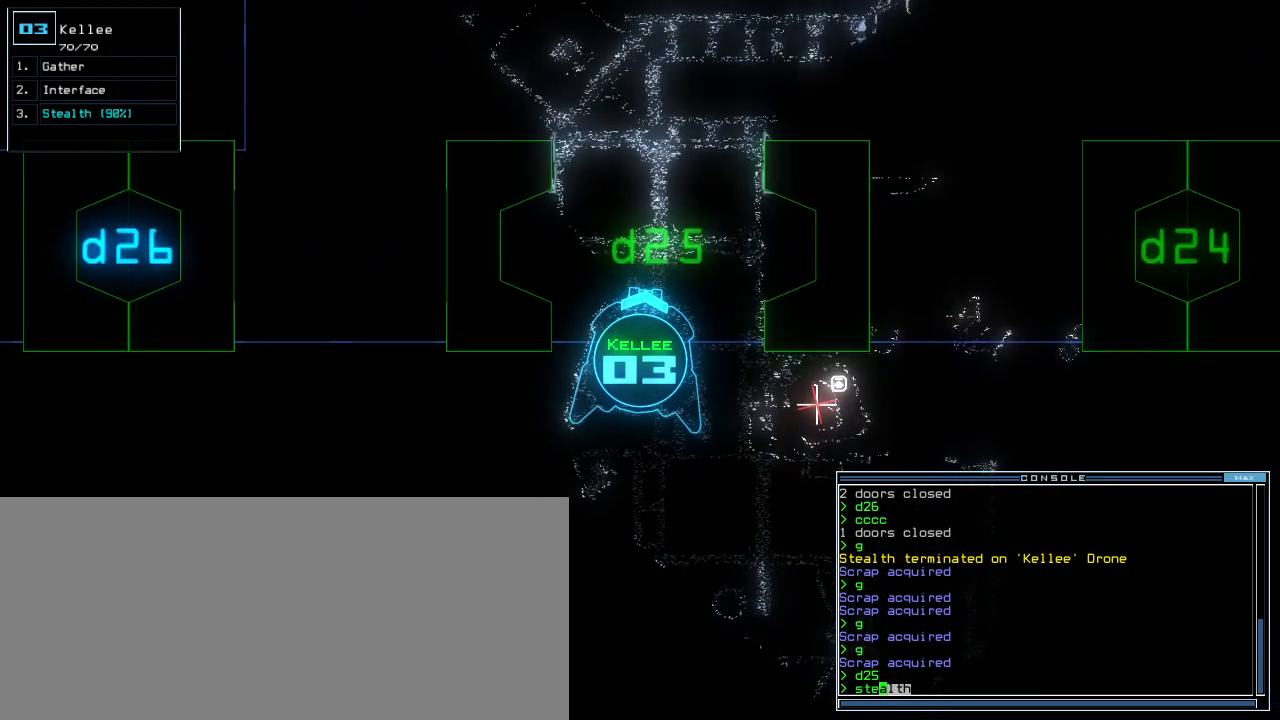
{"keys": [], "events": [[220, "left", "down"], [240, "left", "up"]]}